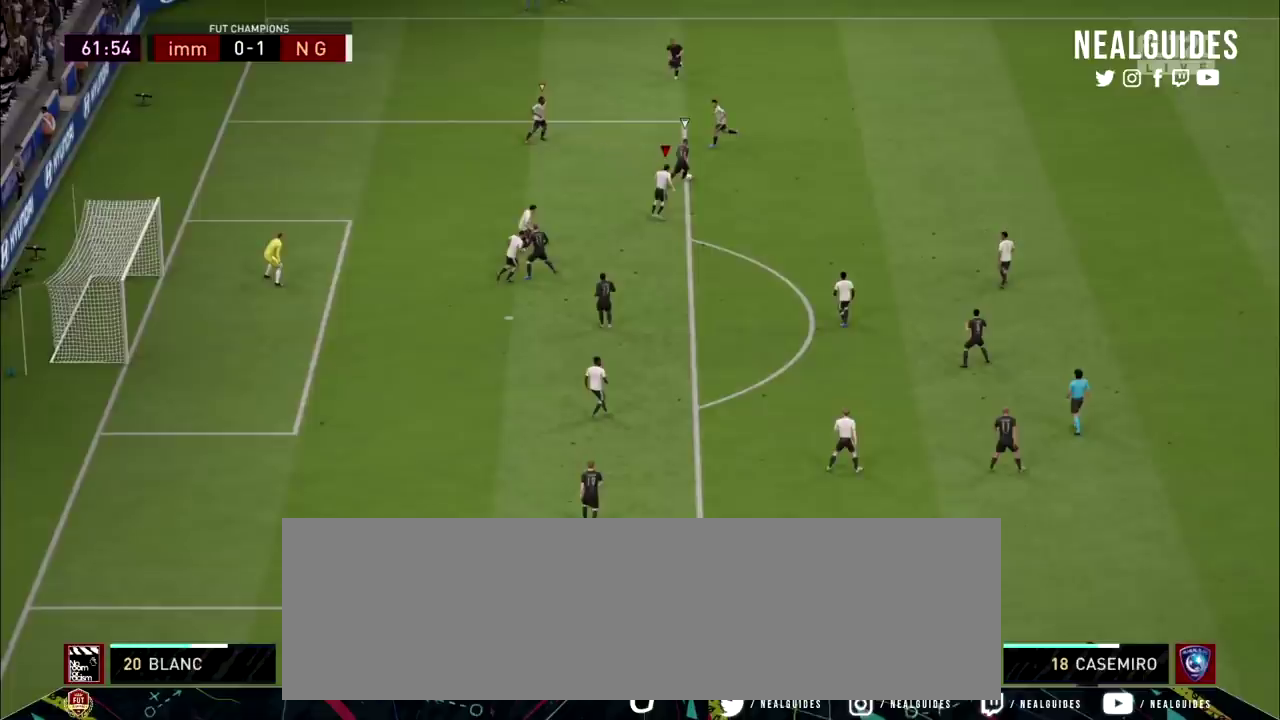
Gameplay with a controller (PlayStation layout); each line is a JSON object with the inputs held at the frame after it (dt_ms = milliseconds from this image to that frame). "events" lists button and stick changes between this image and that frame as [ms after this image, input, new state], when the widget could be followed in between. Not read: HOME L1 L3 R1 R3 left_stick other_buttons.
{"dt_ms": 400, "buttons": ["L2", "R2"], "right_stick": "center", "events": []}
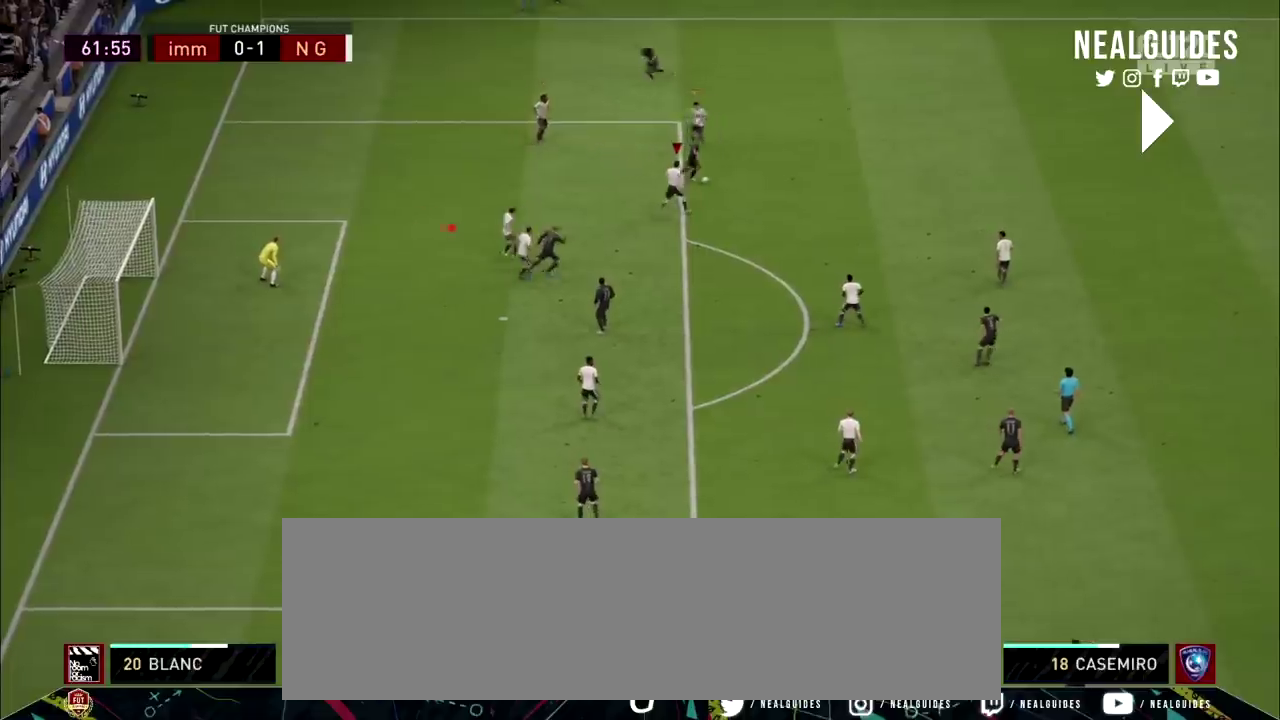
{"dt_ms": 801, "buttons": ["L2", "R2"], "right_stick": "center", "events": []}
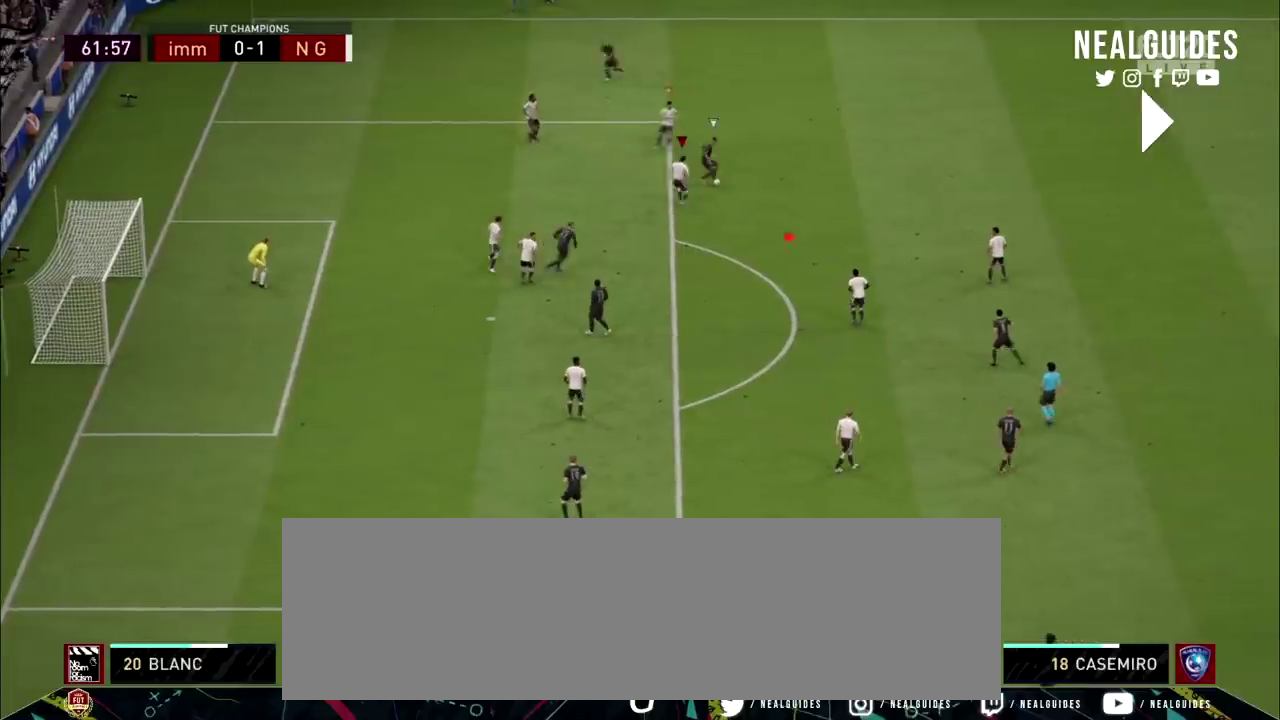
{"dt_ms": 501, "buttons": ["L2", "R2"], "right_stick": "center", "events": []}
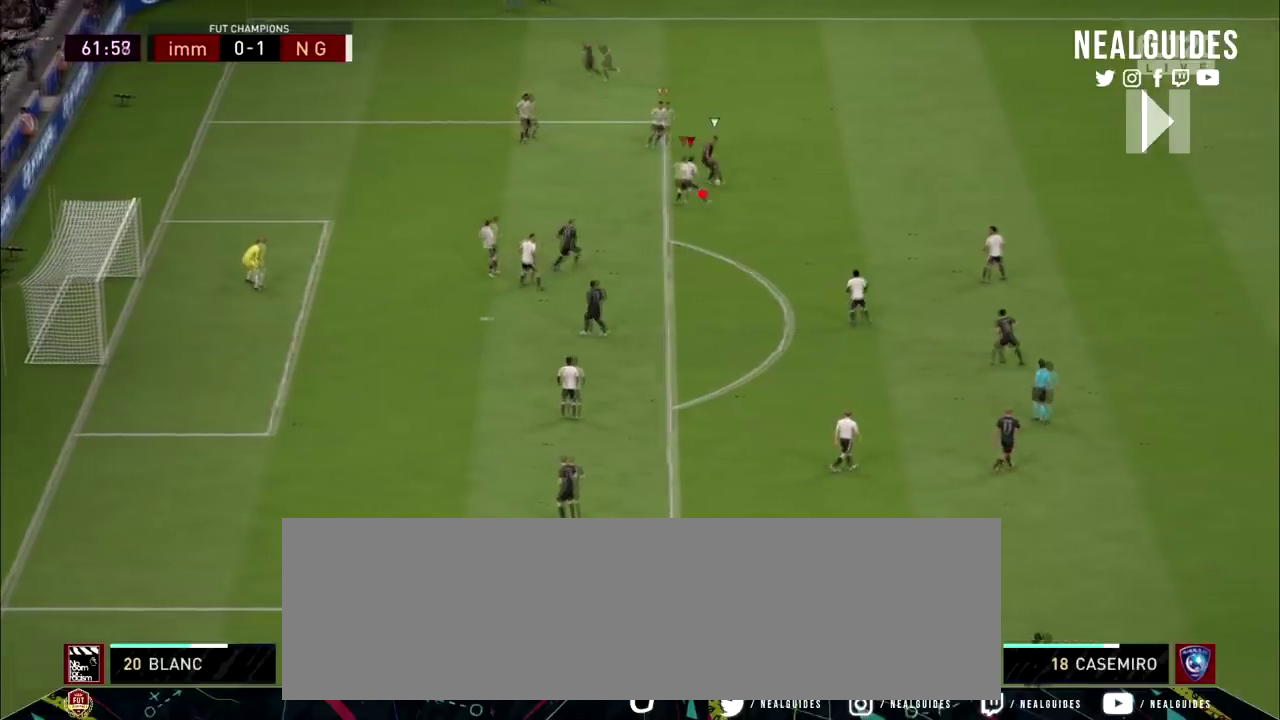
{"dt_ms": 700, "buttons": ["L2", "R2"], "right_stick": "center", "events": []}
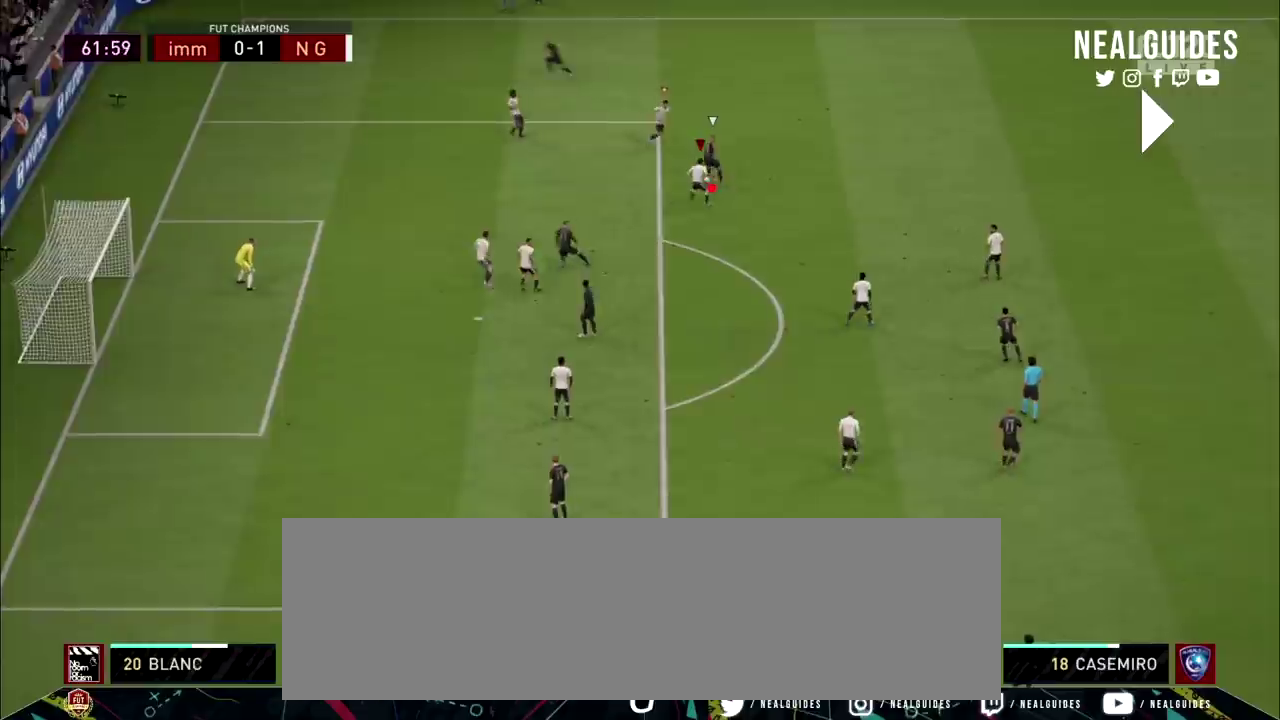
{"dt_ms": 201, "buttons": ["L2", "R2"], "right_stick": "center", "events": []}
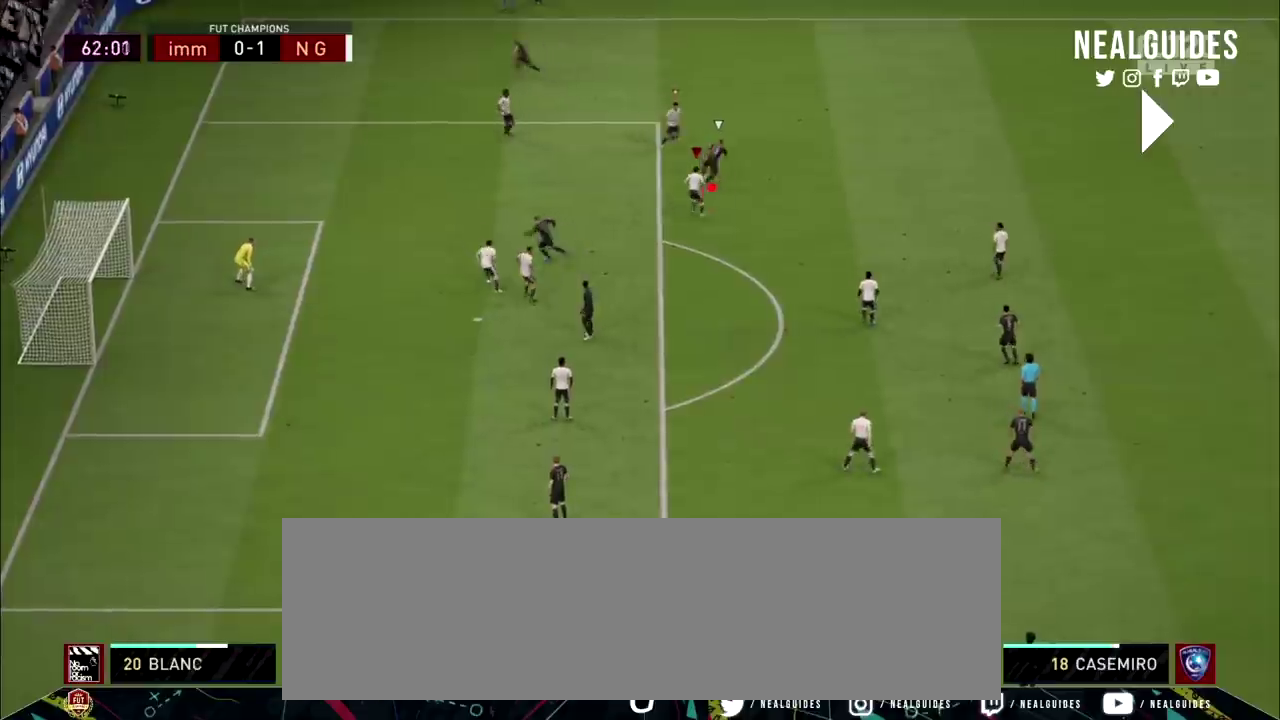
{"dt_ms": 600, "buttons": ["L2", "R2"], "right_stick": "center", "events": []}
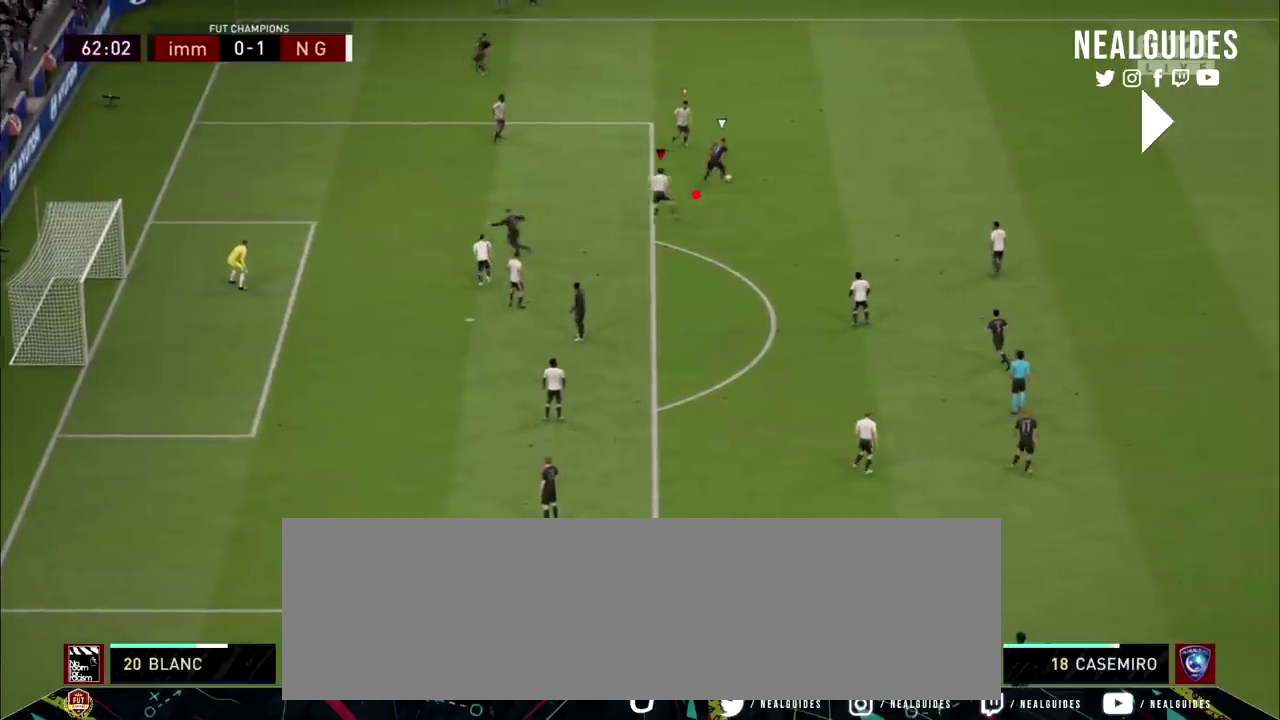
{"dt_ms": 100, "buttons": ["L2", "R2"], "right_stick": "center", "events": []}
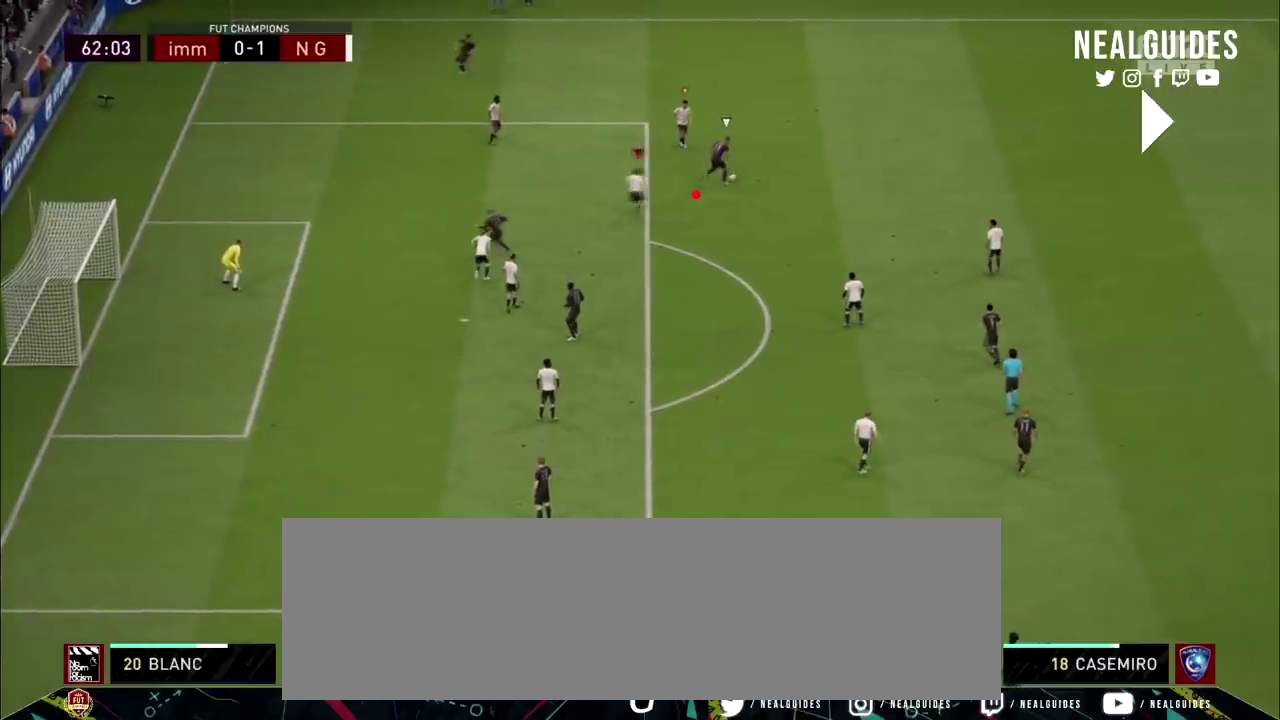
{"dt_ms": 701, "buttons": ["L2", "R2"], "right_stick": "center", "events": []}
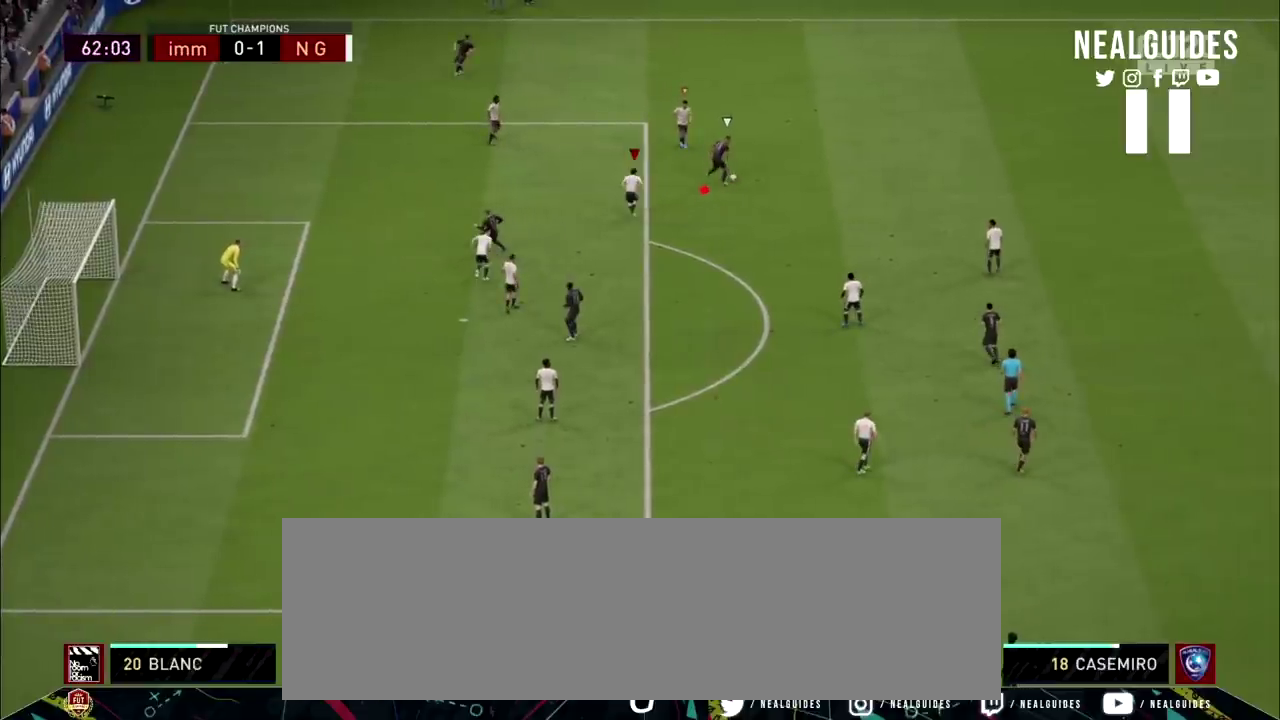
{"dt_ms": 500, "buttons": ["L2", "R2"], "right_stick": "center", "events": []}
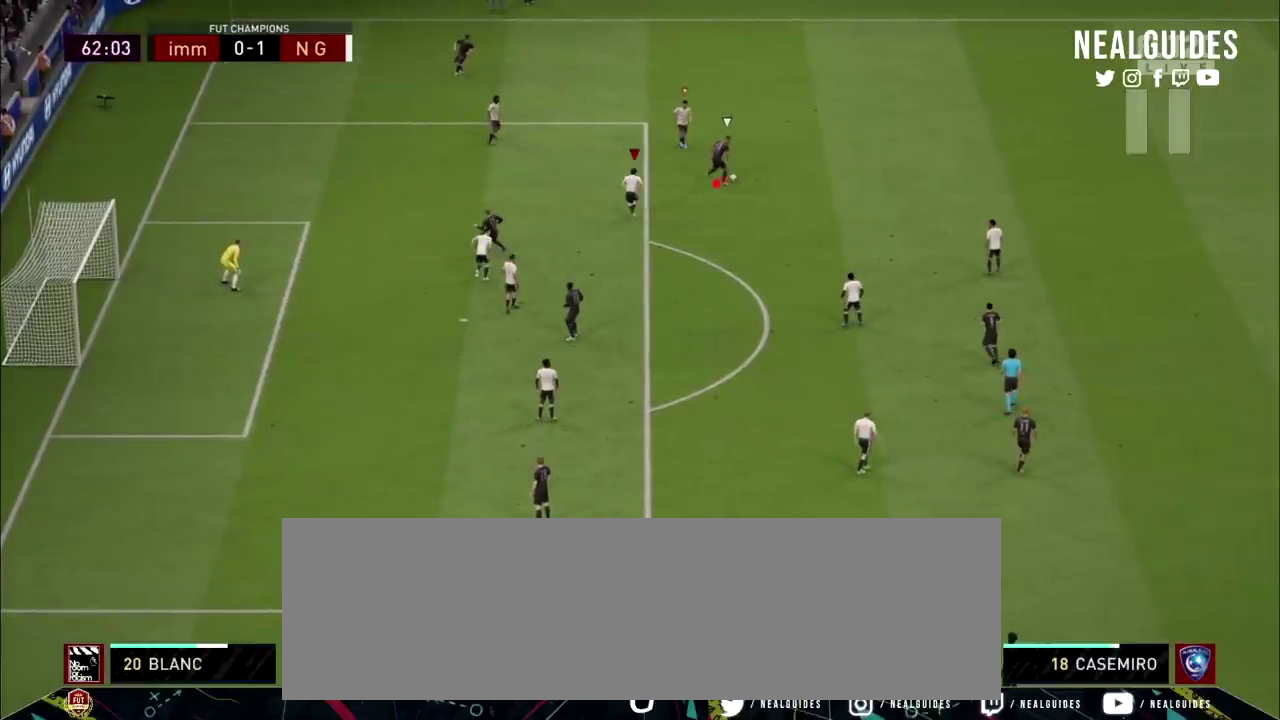
{"dt_ms": 501, "buttons": ["L2", "R2"], "right_stick": "center", "events": []}
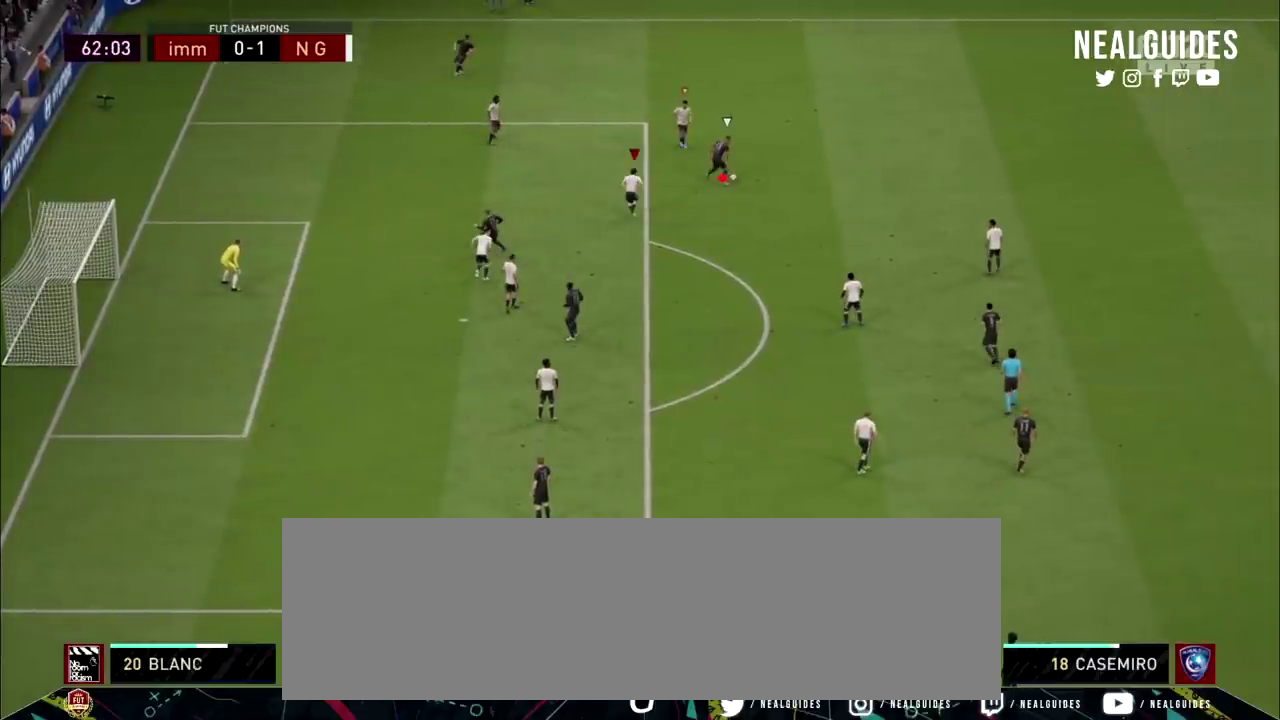
{"dt_ms": 500, "buttons": ["L2", "R2"], "right_stick": "center", "events": []}
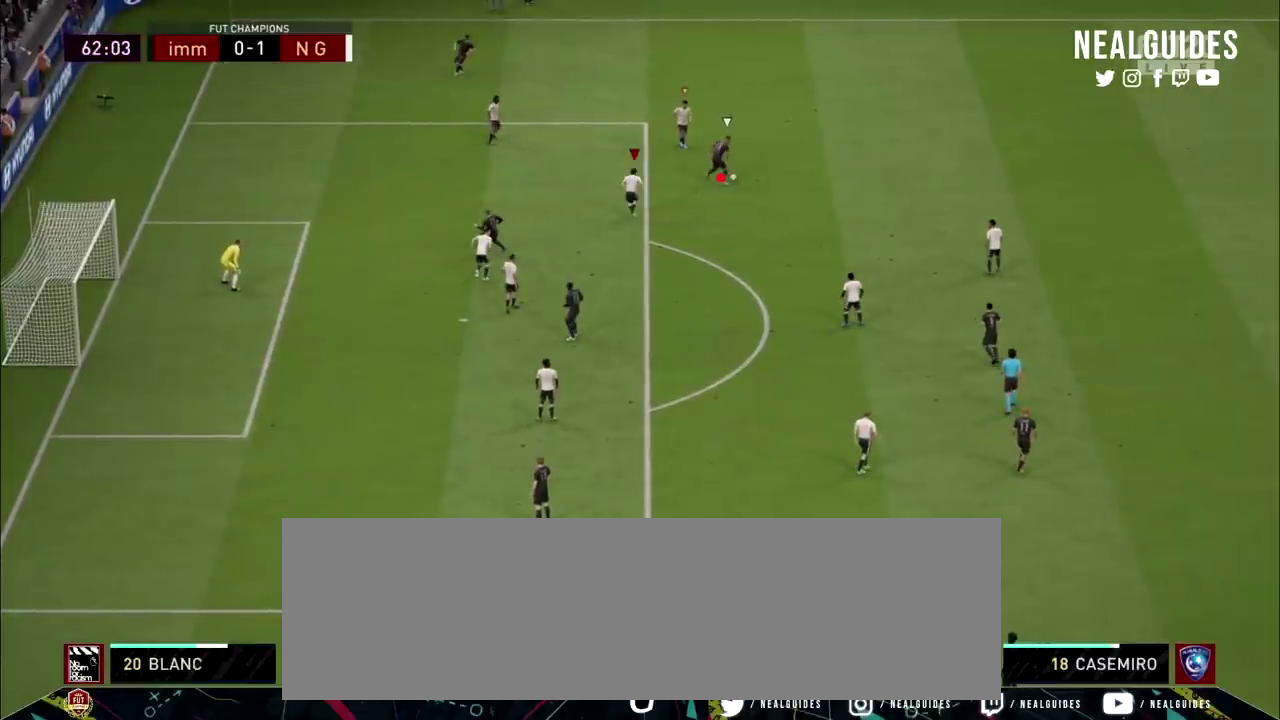
{"dt_ms": 501, "buttons": ["L2", "R2"], "right_stick": "center", "events": []}
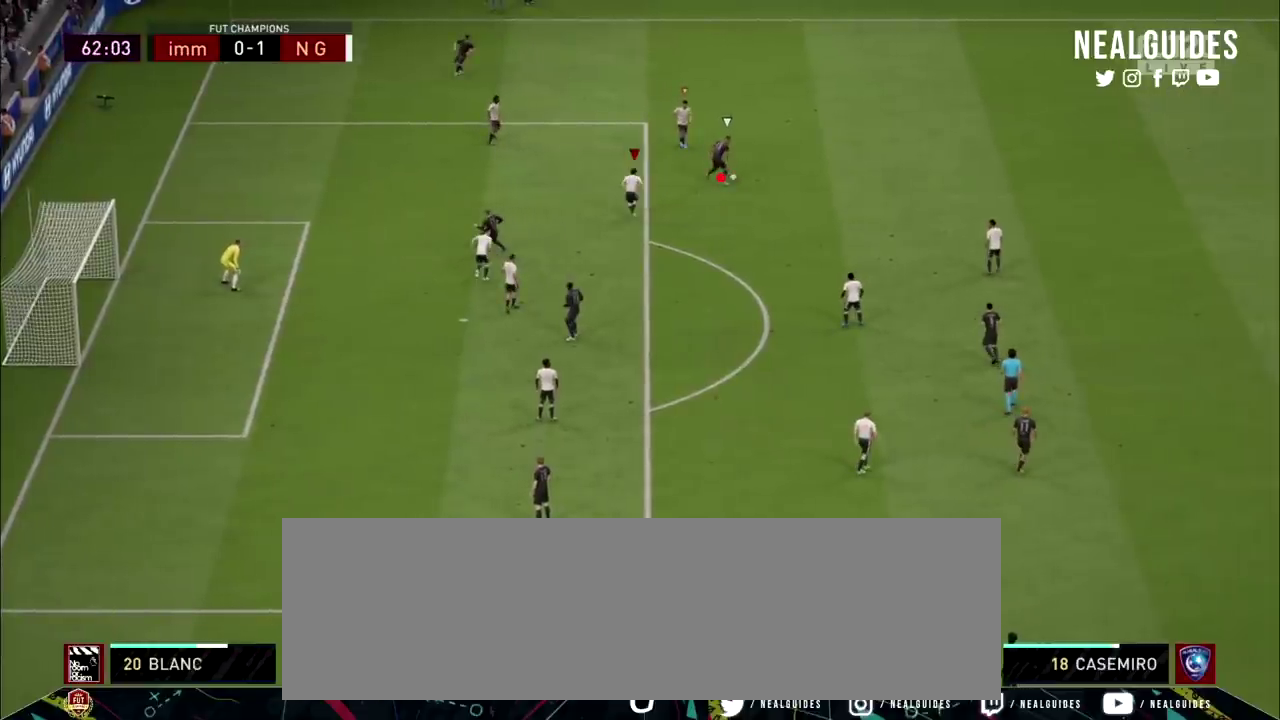
{"dt_ms": 500, "buttons": ["L2", "R2"], "right_stick": "center", "events": []}
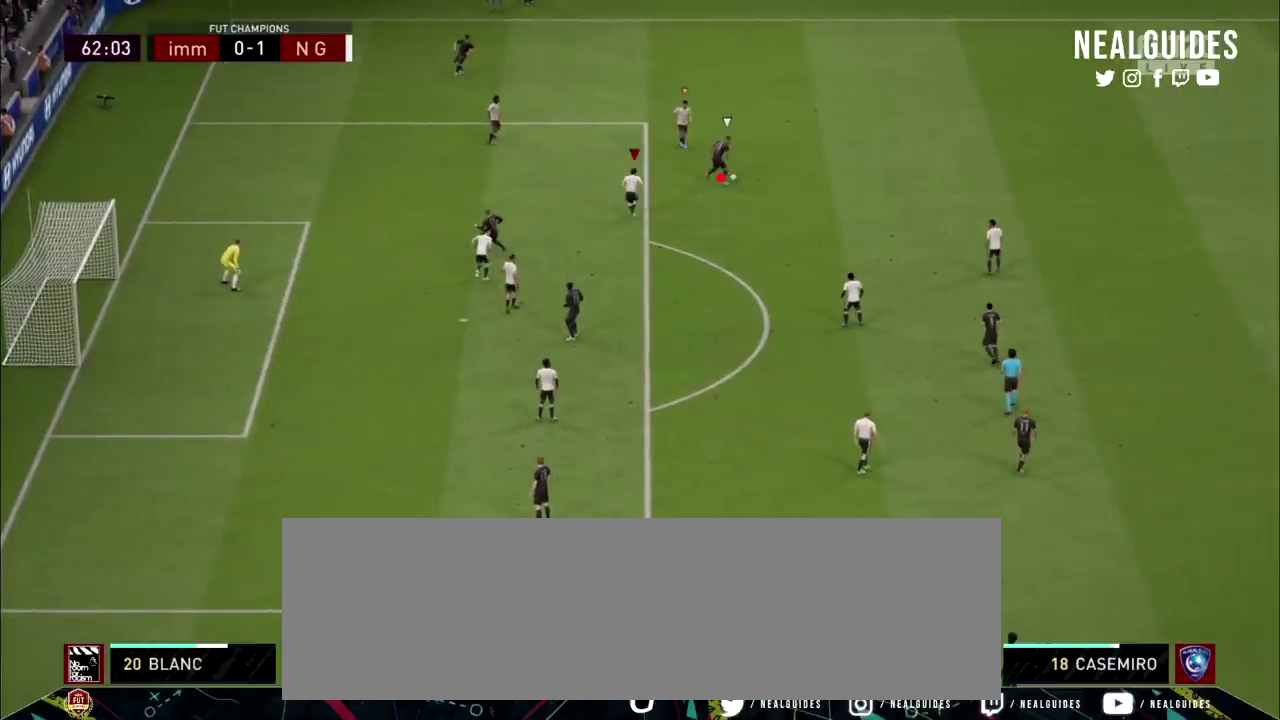
{"dt_ms": 501, "buttons": ["L2", "R2"], "right_stick": "center", "events": []}
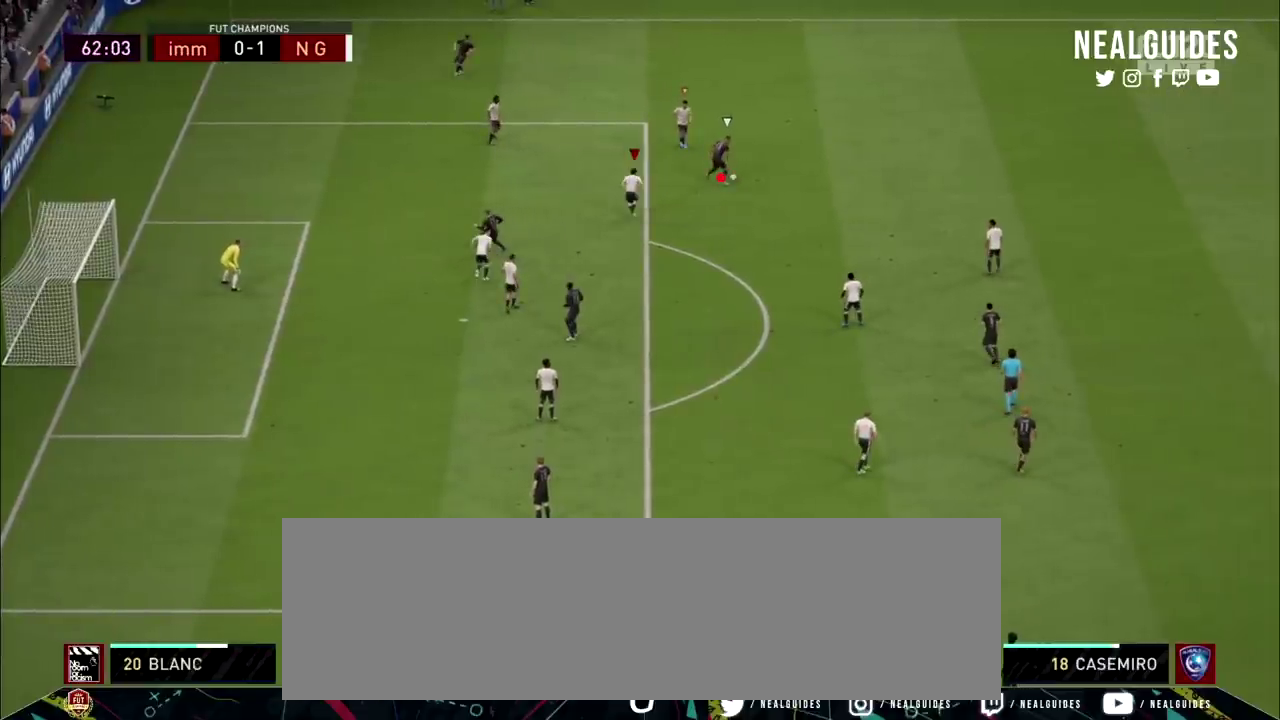
{"dt_ms": 500, "buttons": ["L2", "R2"], "right_stick": "center", "events": []}
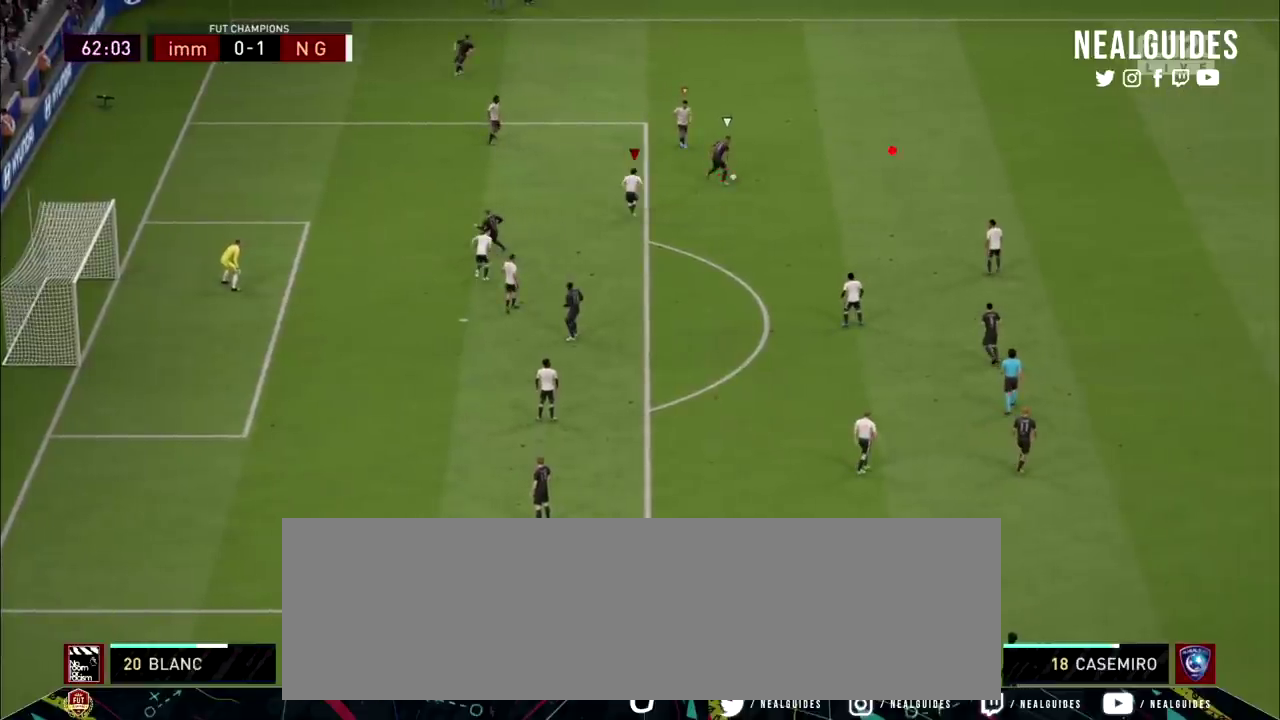
{"dt_ms": 501, "buttons": ["L2", "R2"], "right_stick": "center", "events": []}
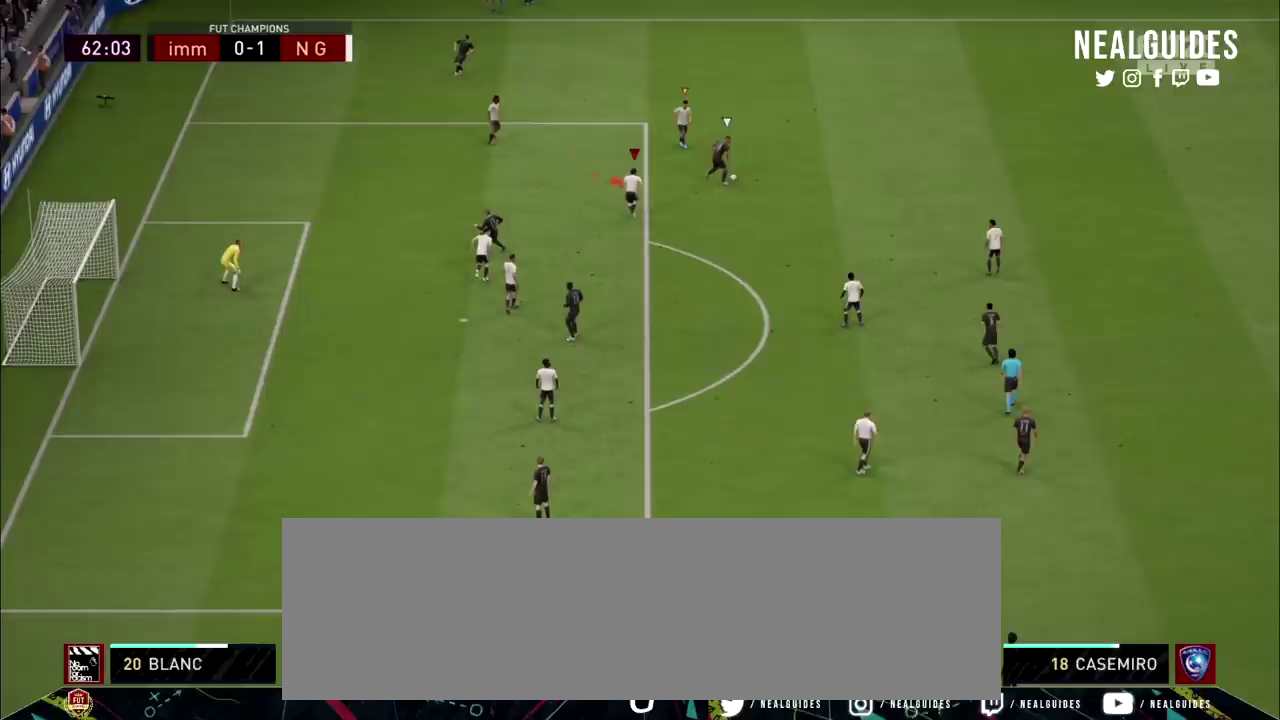
{"dt_ms": 300, "buttons": ["L2", "R2"], "right_stick": "center", "events": []}
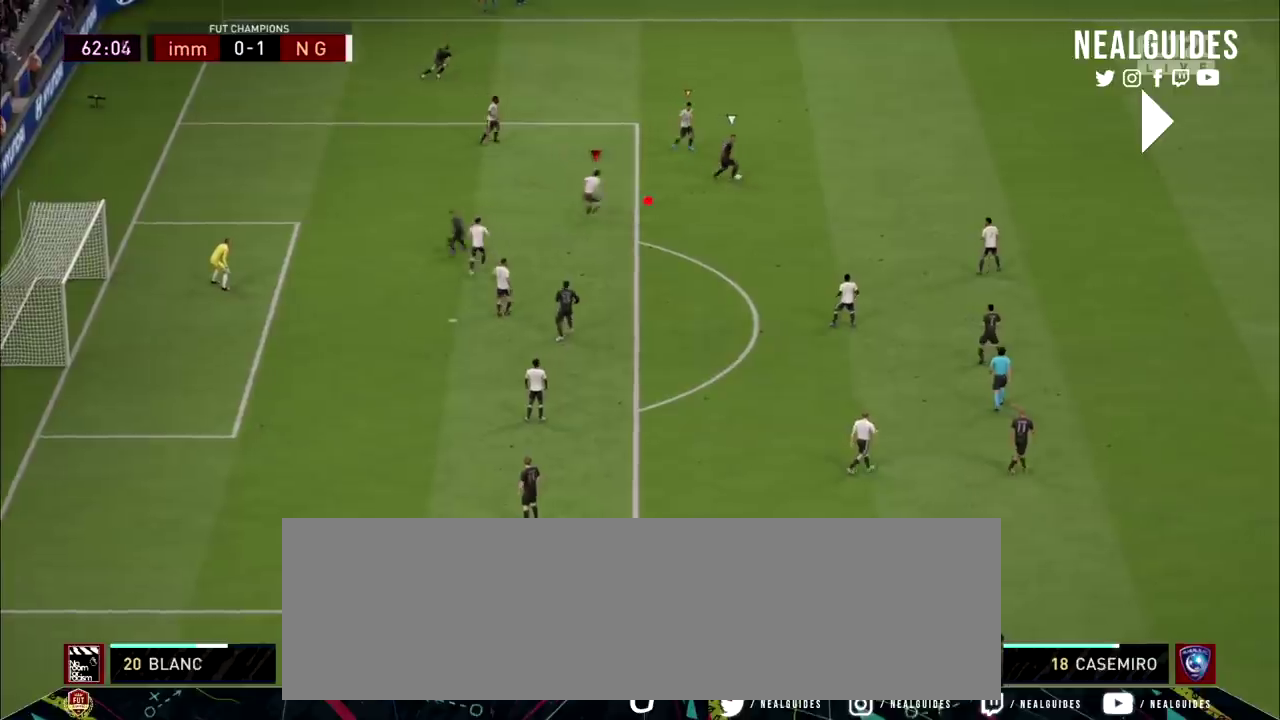
{"dt_ms": 200, "buttons": ["L2", "R2"], "right_stick": "center", "events": []}
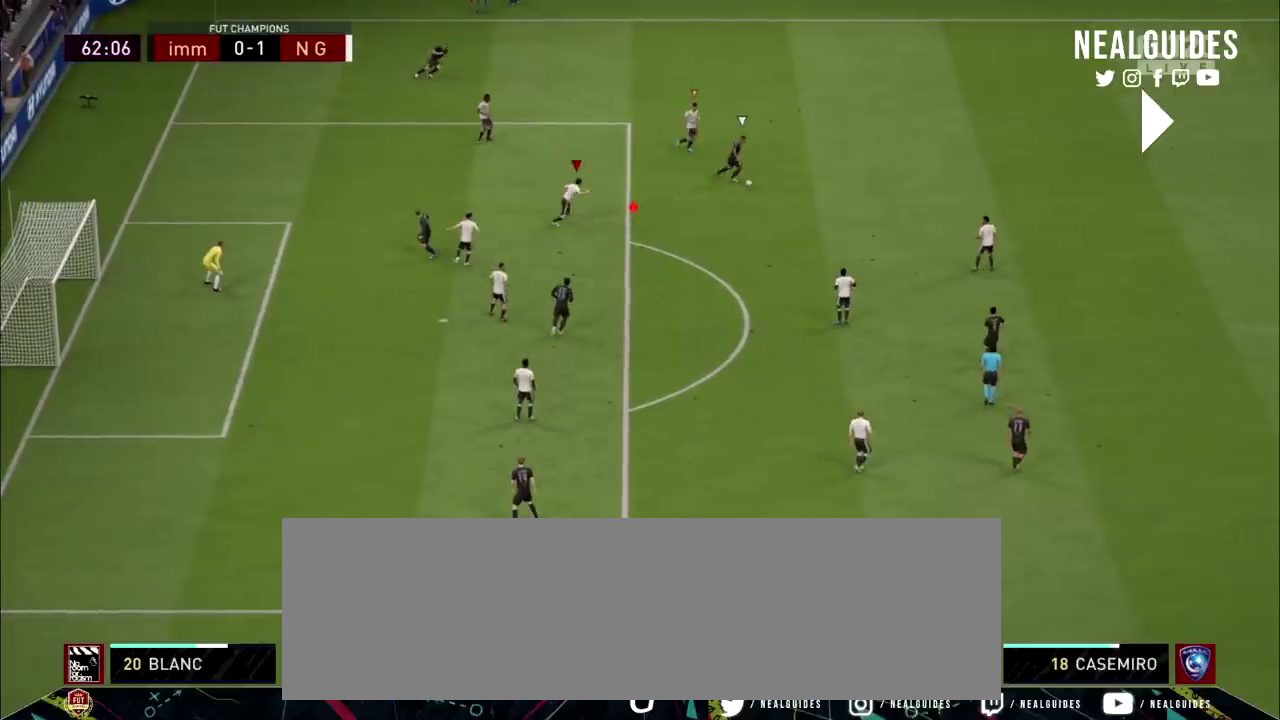
{"dt_ms": 501, "buttons": ["L2", "R2"], "right_stick": "center", "events": []}
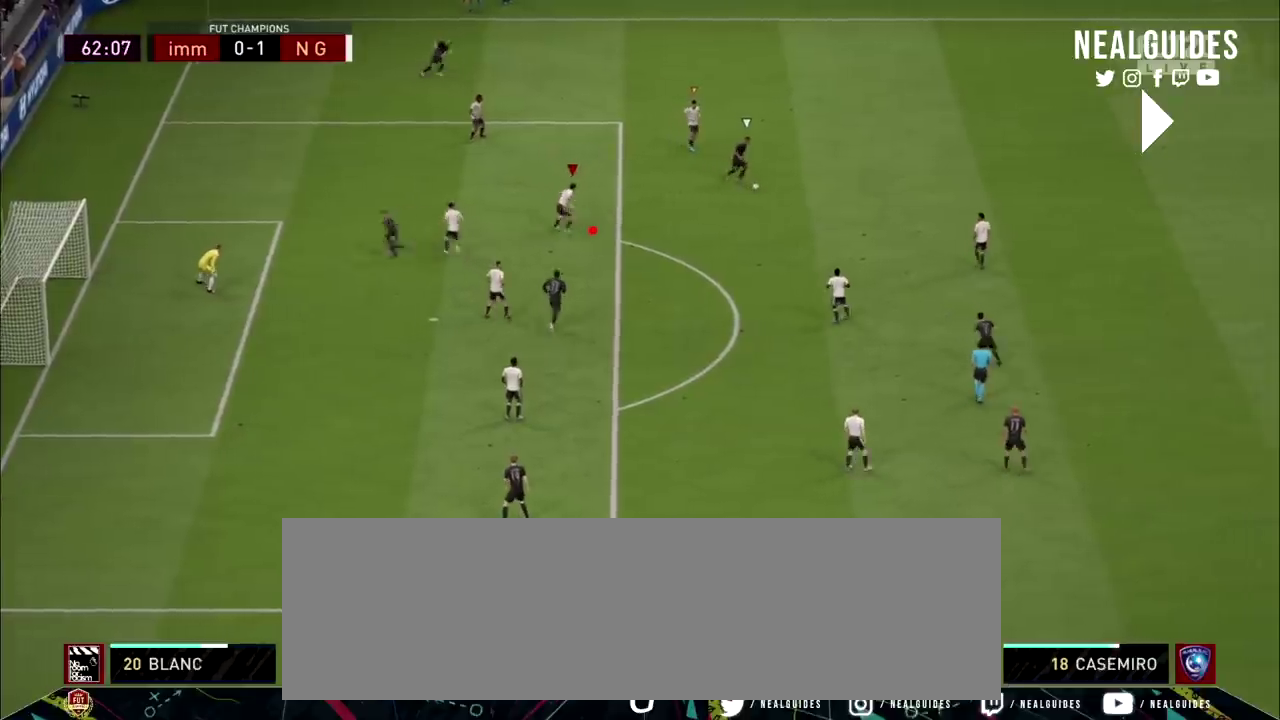
{"dt_ms": 100, "buttons": ["L2", "R2"], "right_stick": "center", "events": []}
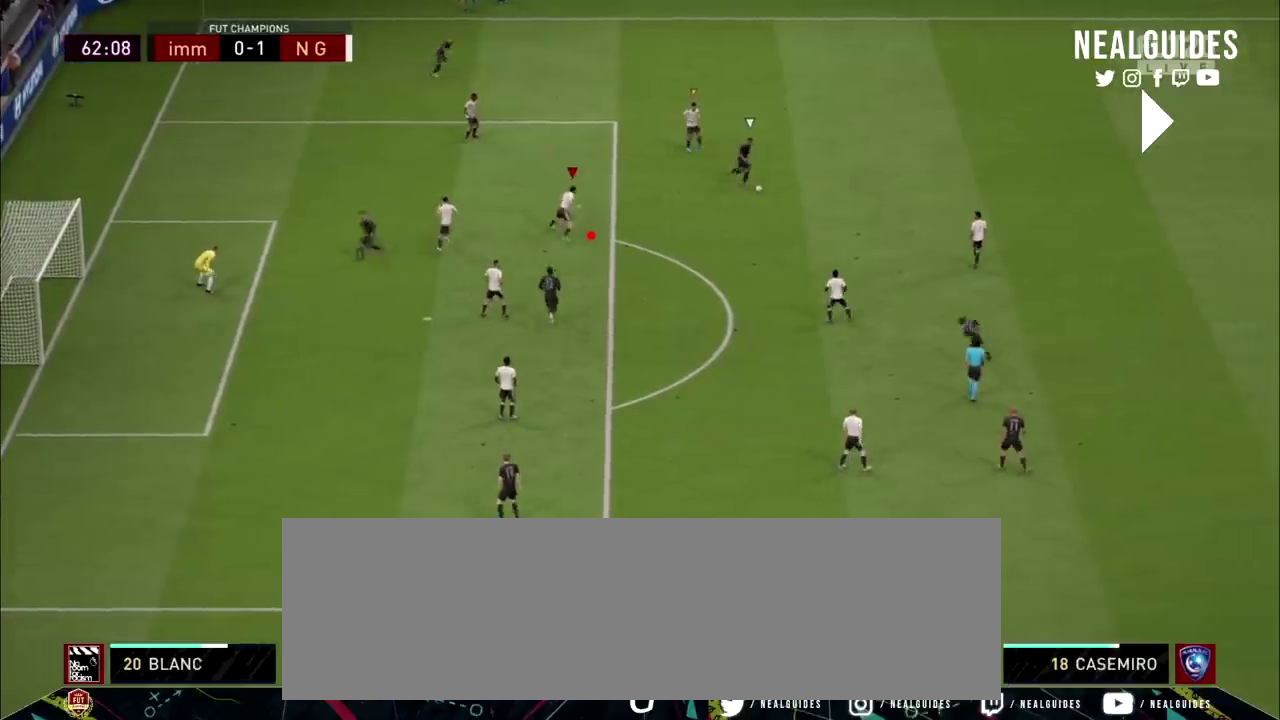
{"dt_ms": 200, "buttons": ["R2"], "right_stick": "center", "events": [[100, "L2", "up"]]}
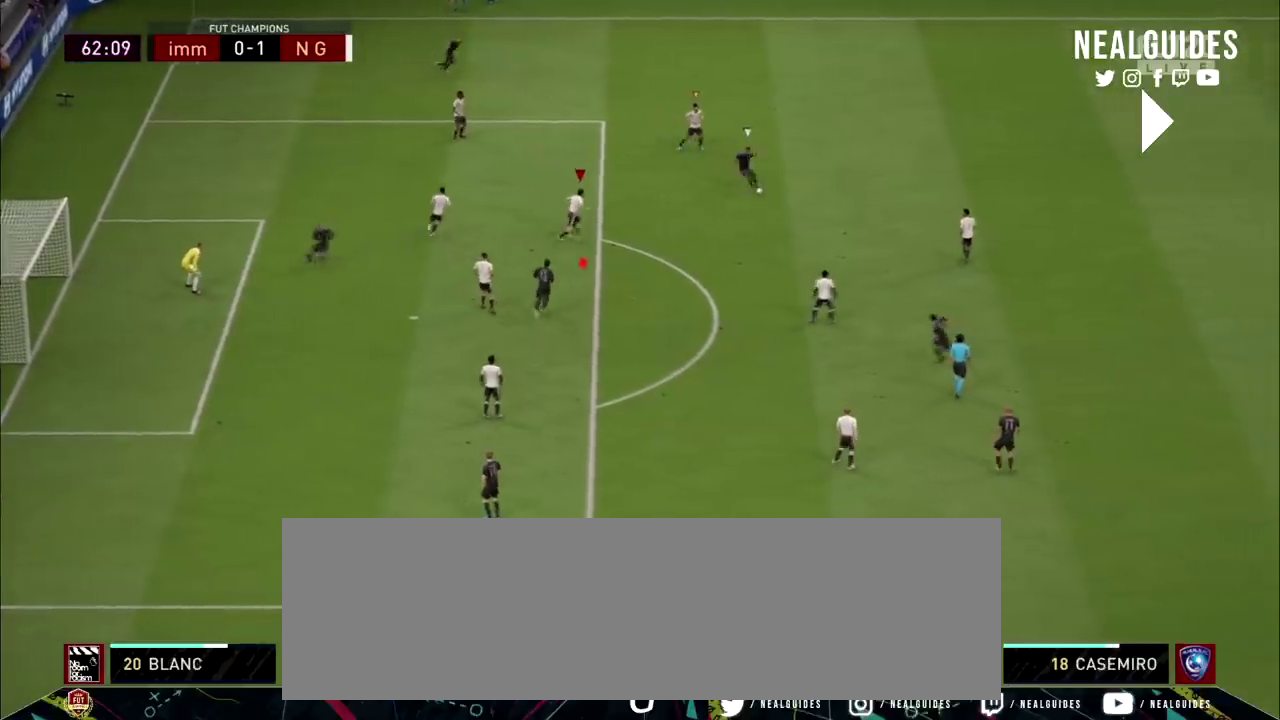
{"dt_ms": 200, "buttons": ["L2", "R2"], "right_stick": "center", "events": [[100, "L2", "down"]]}
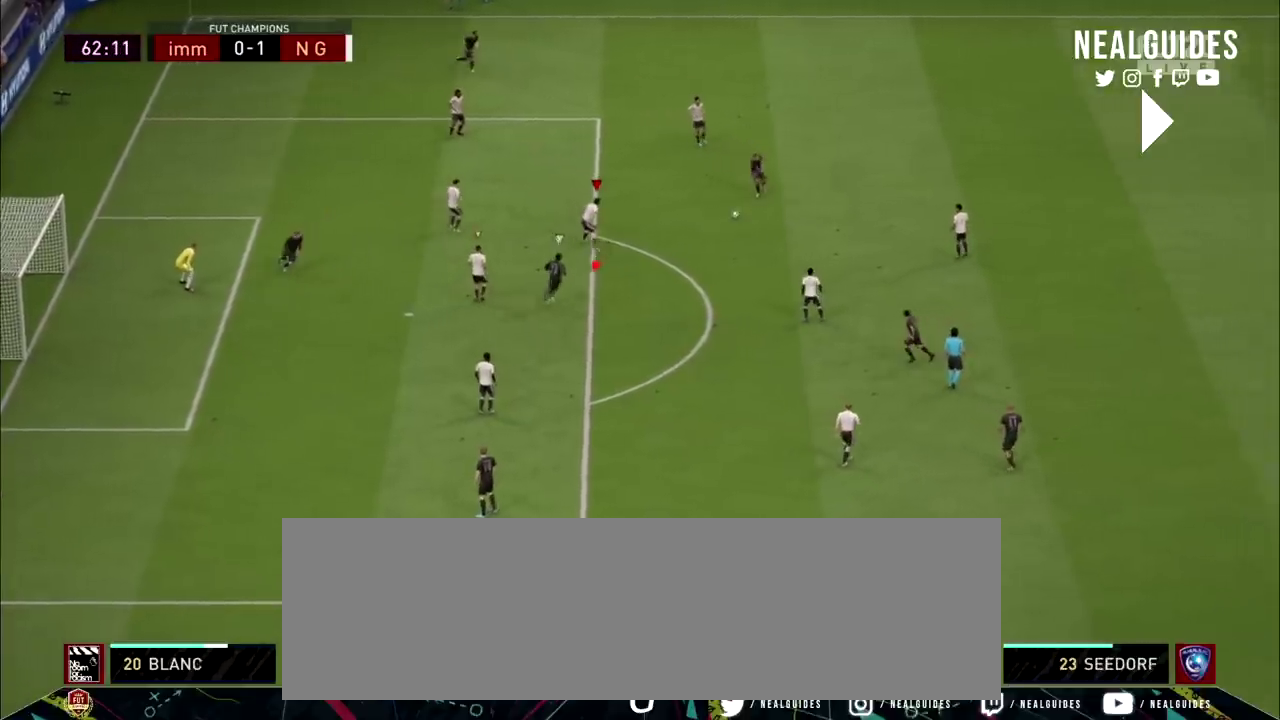
{"dt_ms": 601, "buttons": ["L2", "R2"], "right_stick": "center", "events": []}
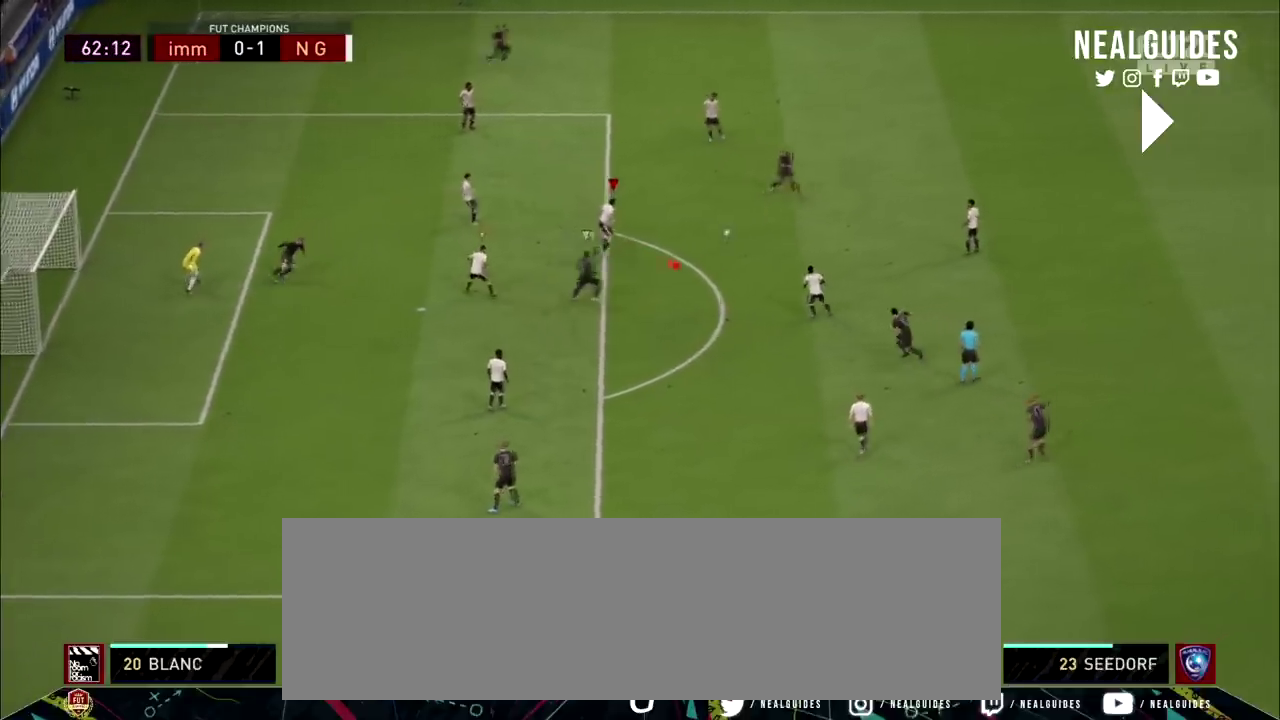
{"dt_ms": 100, "buttons": ["L2", "R2"], "right_stick": "center", "events": []}
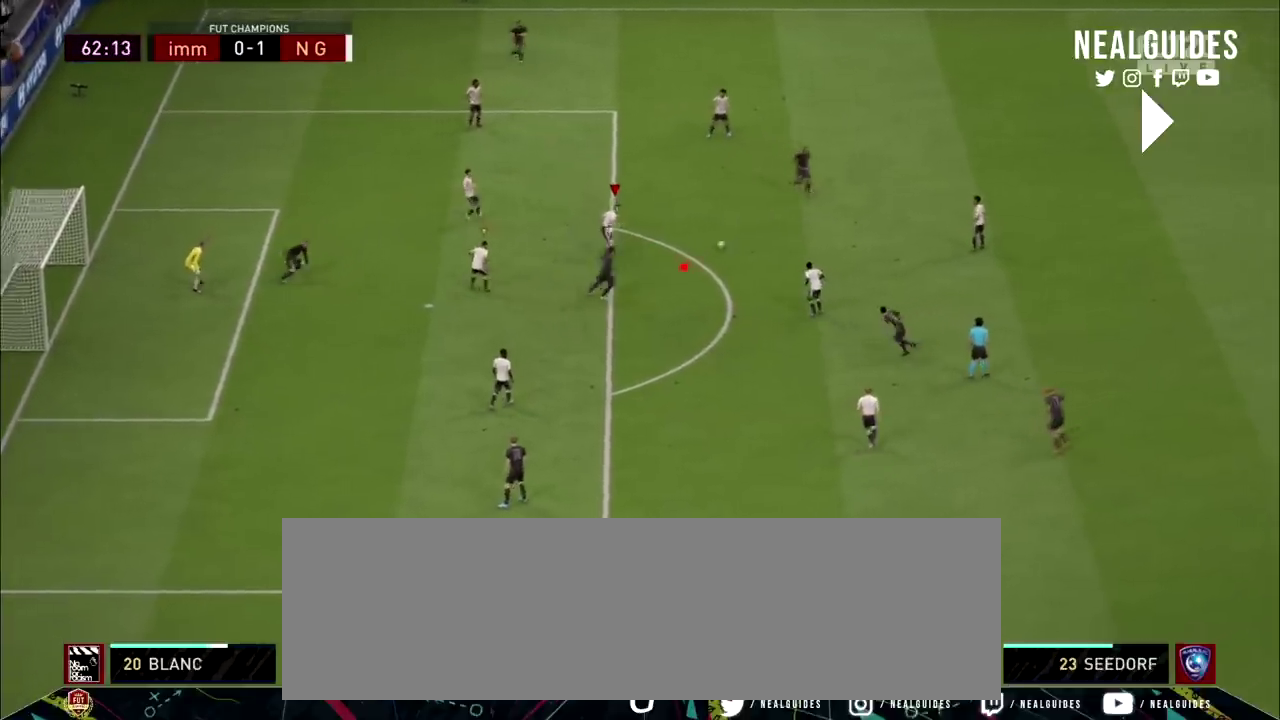
{"dt_ms": 200, "buttons": ["R2"], "right_stick": "center", "events": [[134, "L2", "up"]]}
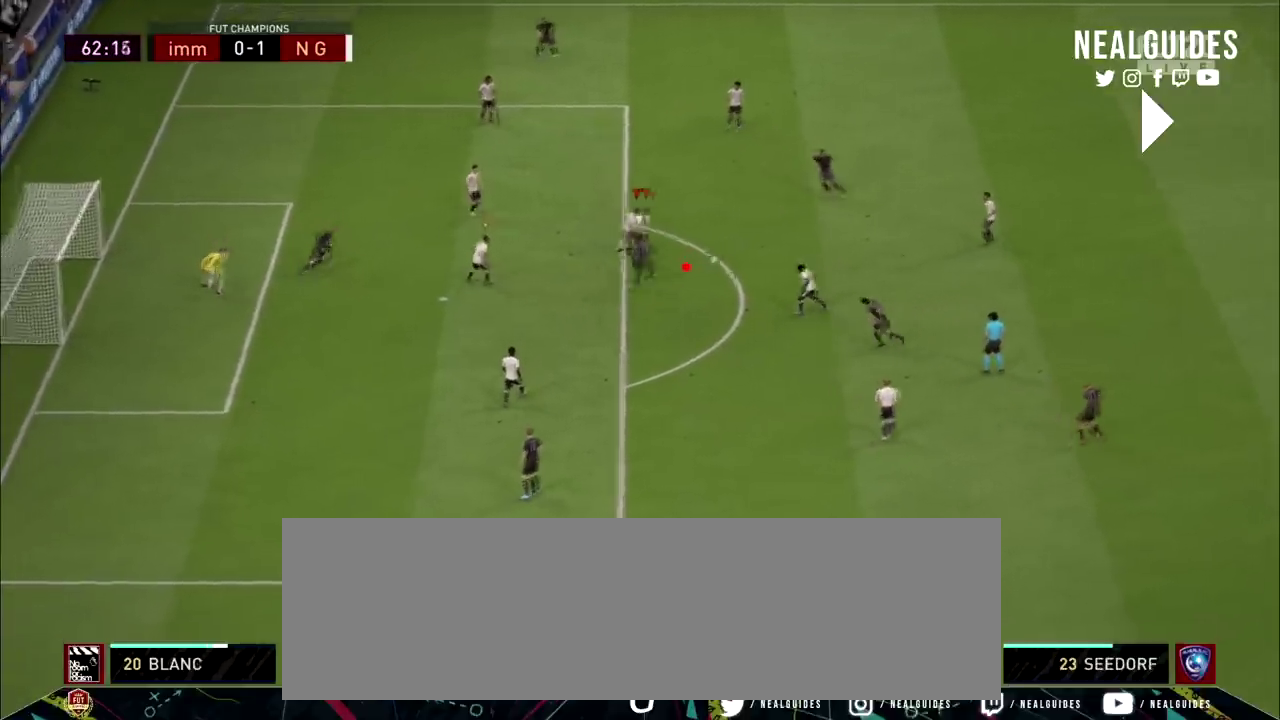
{"dt_ms": 201, "buttons": ["L2", "R2"], "right_stick": "center", "events": [[67, "L2", "down"]]}
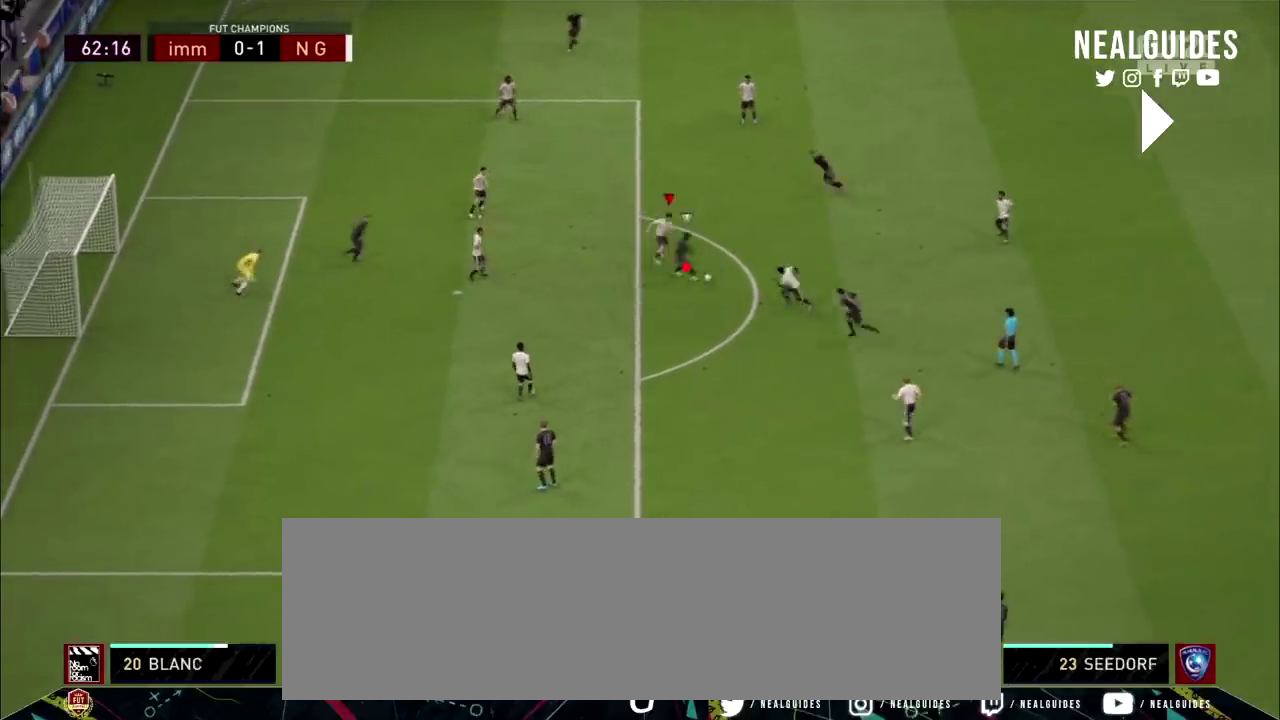
{"dt_ms": 100, "buttons": ["L2", "R2"], "right_stick": "center", "events": []}
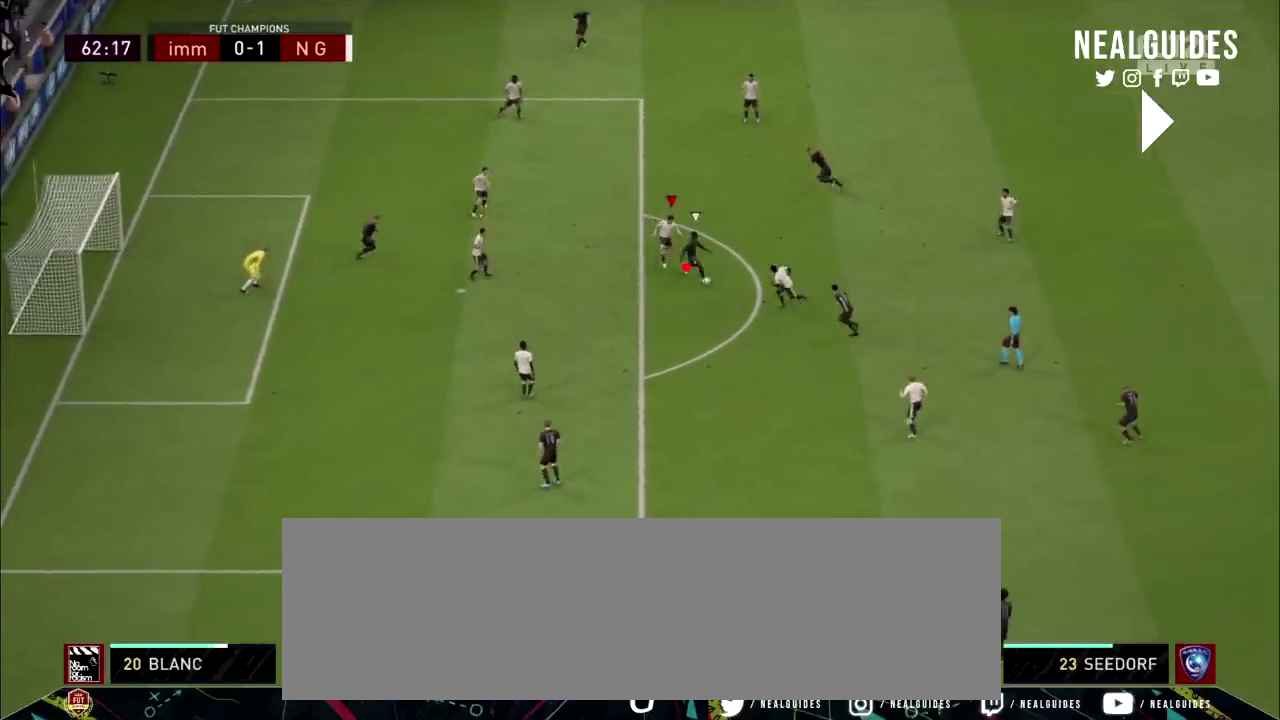
{"dt_ms": 400, "buttons": ["L2", "R2"], "right_stick": "center", "events": []}